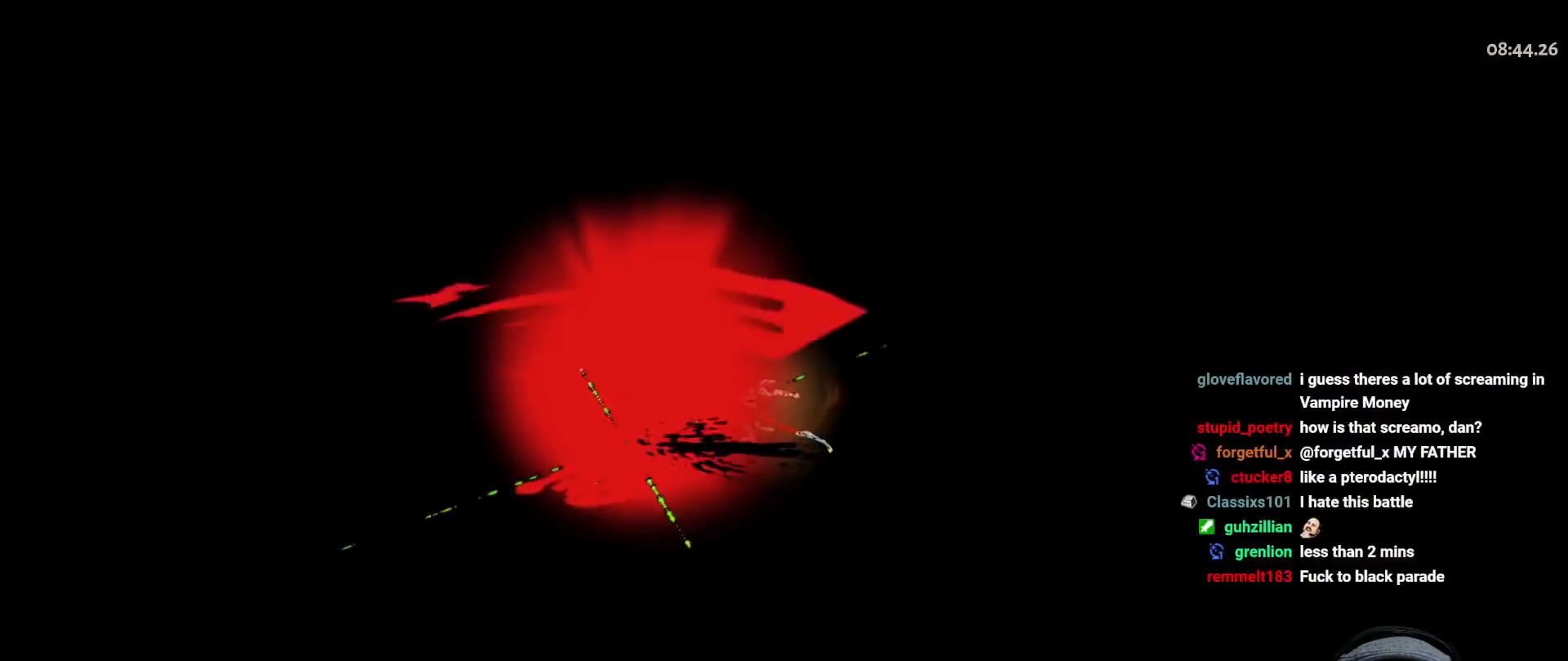
Gameplay with a controller (Xbox layout); each line is a JSON object with the inputs held at the frame after it (dt_ms = milliseconds from this image to that frame). "button_events" lists button changes between this image and that frame as [ms after this image, input, new state], when the widget could be followed in between (sticks are given only as held states). Not read: DPAD_DOWN HOME R2 SELECT START.
{"dt_ms": 500, "buttons": [], "left_stick": "center", "right_stick": "center"}
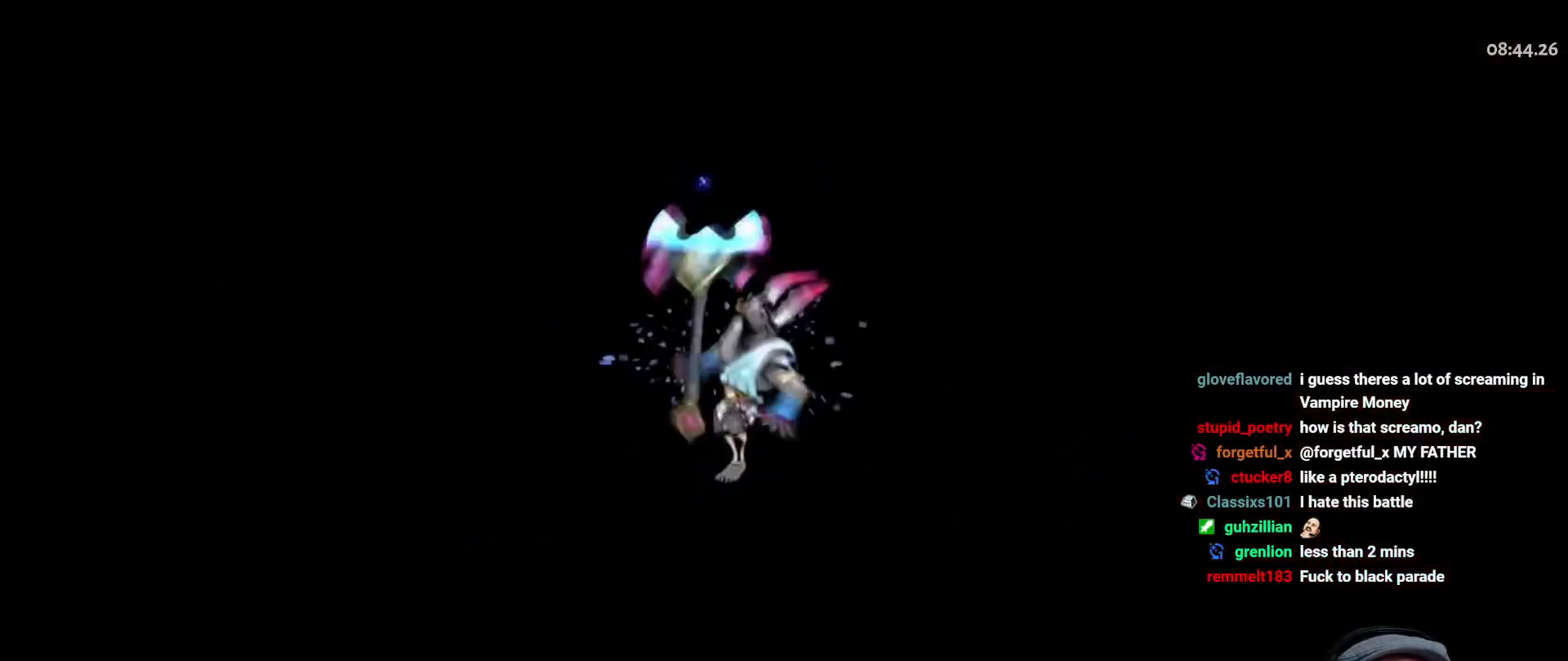
{"dt_ms": 500, "buttons": [], "left_stick": "center", "right_stick": "center", "button_events": []}
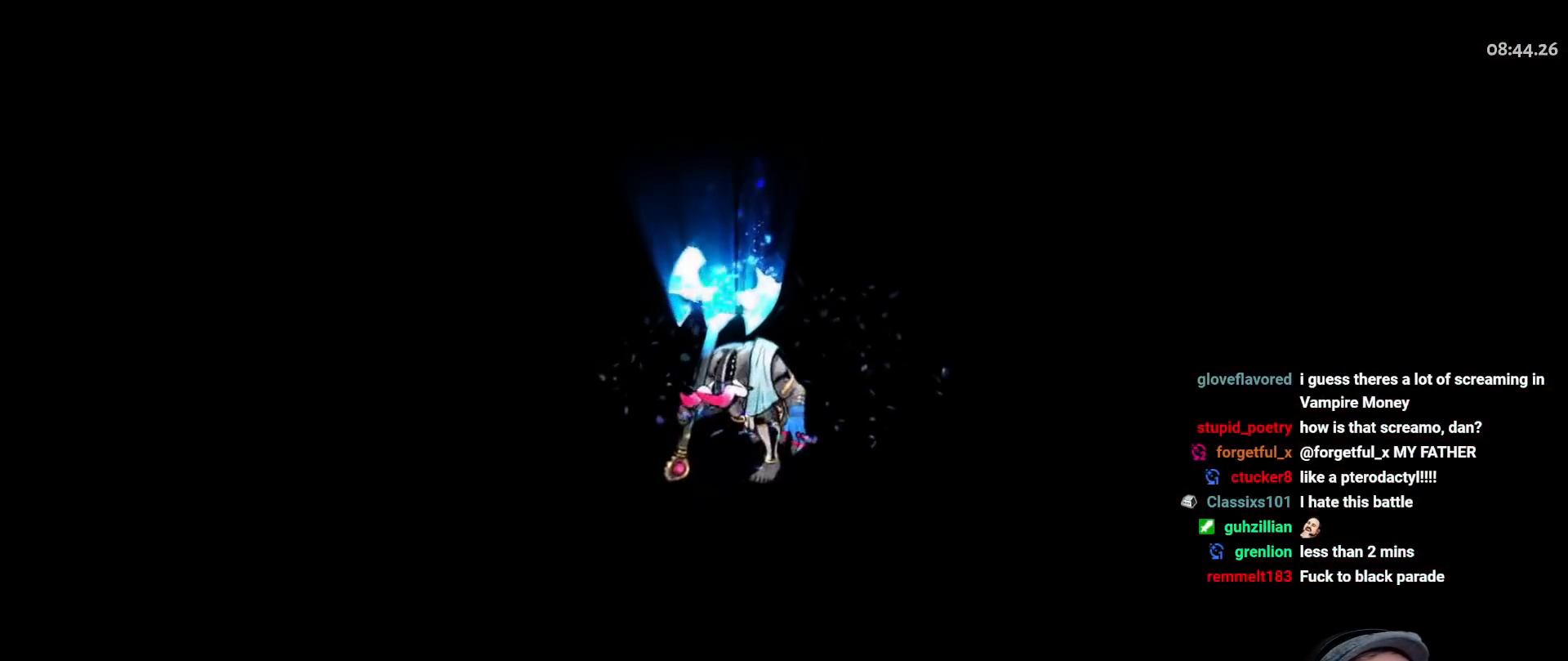
{"dt_ms": 500, "buttons": [], "left_stick": "center", "right_stick": "center", "button_events": []}
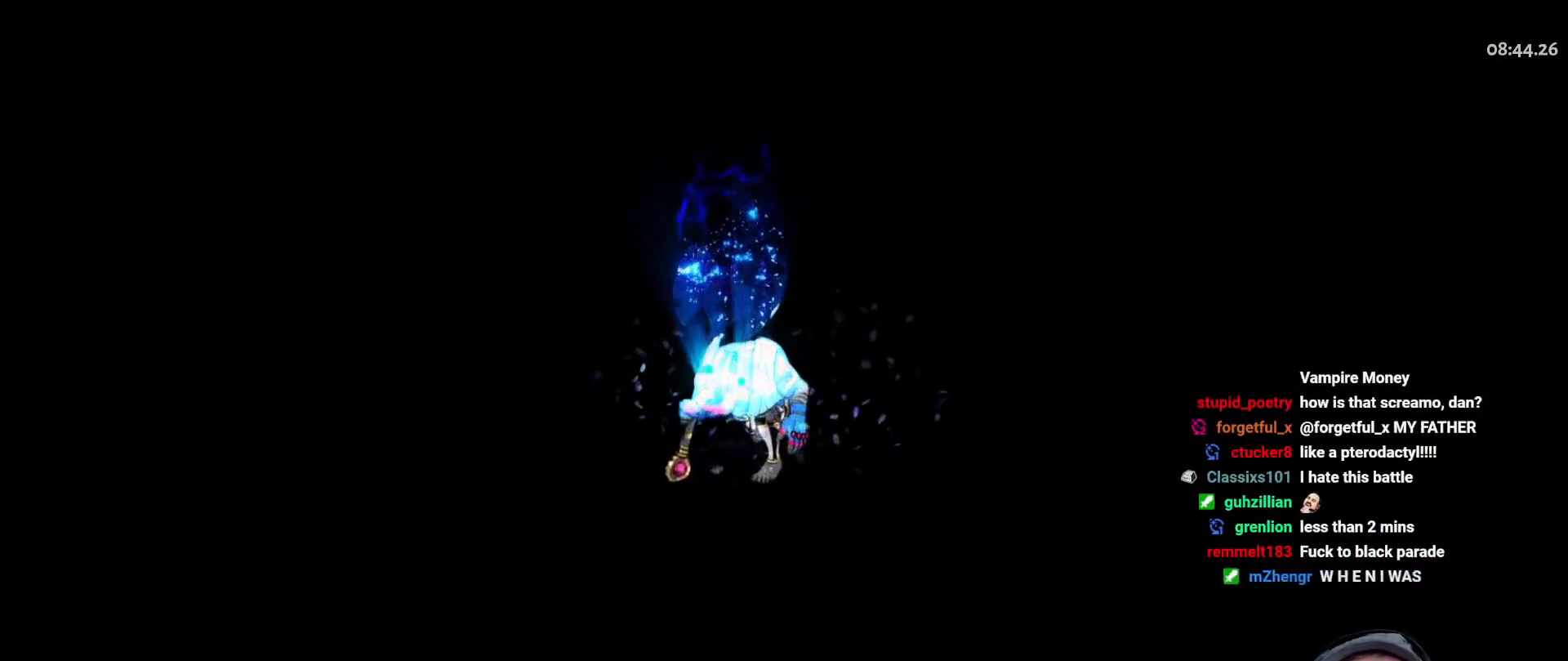
{"dt_ms": 500, "buttons": [], "left_stick": "center", "right_stick": "center", "button_events": []}
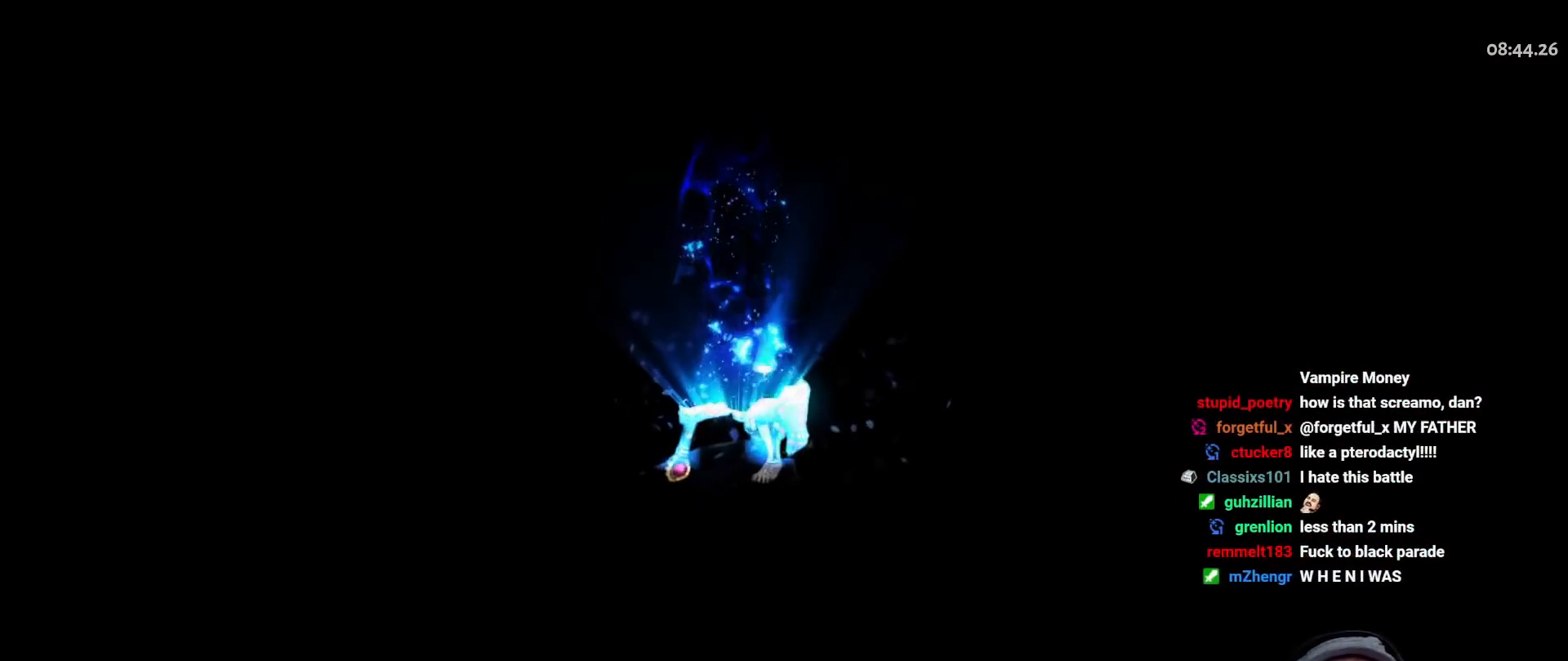
{"dt_ms": 500, "buttons": [], "left_stick": "center", "right_stick": "center", "button_events": []}
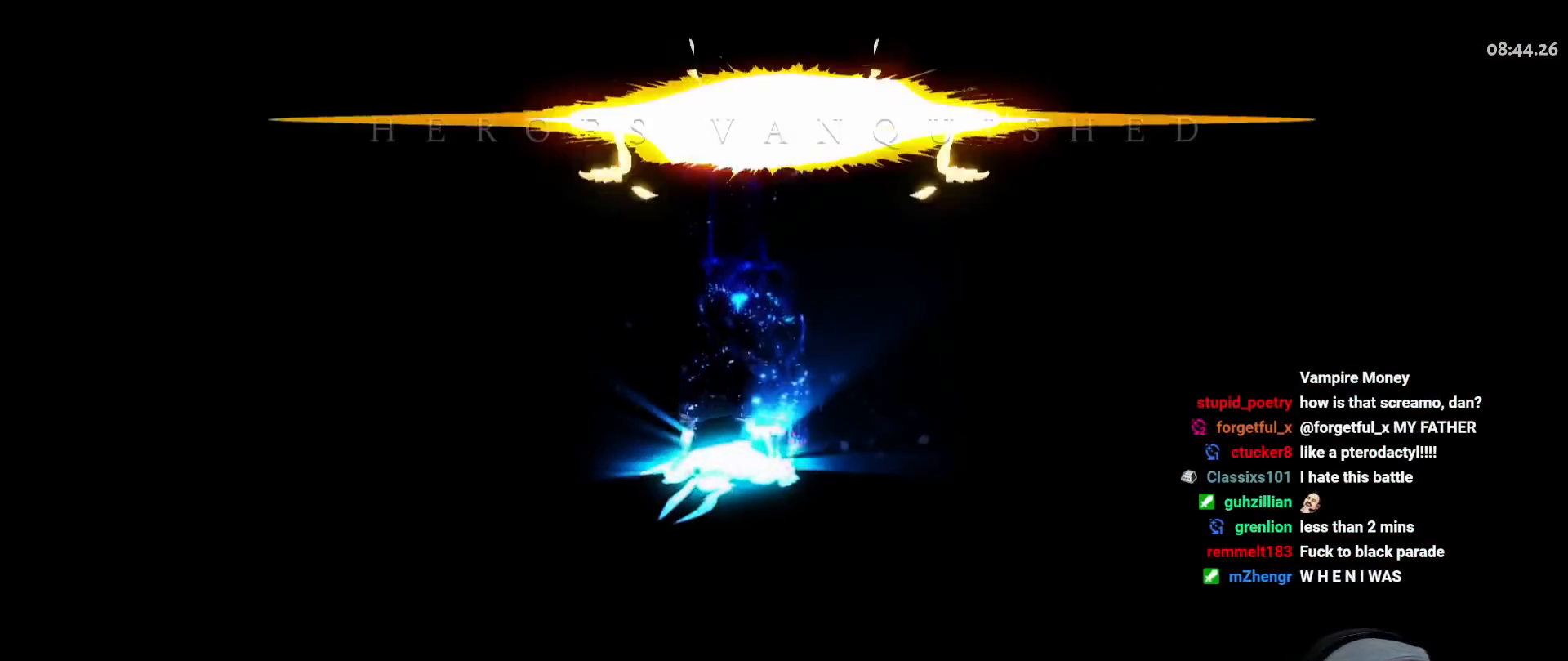
{"dt_ms": 500, "buttons": [], "left_stick": "center", "right_stick": "center", "button_events": []}
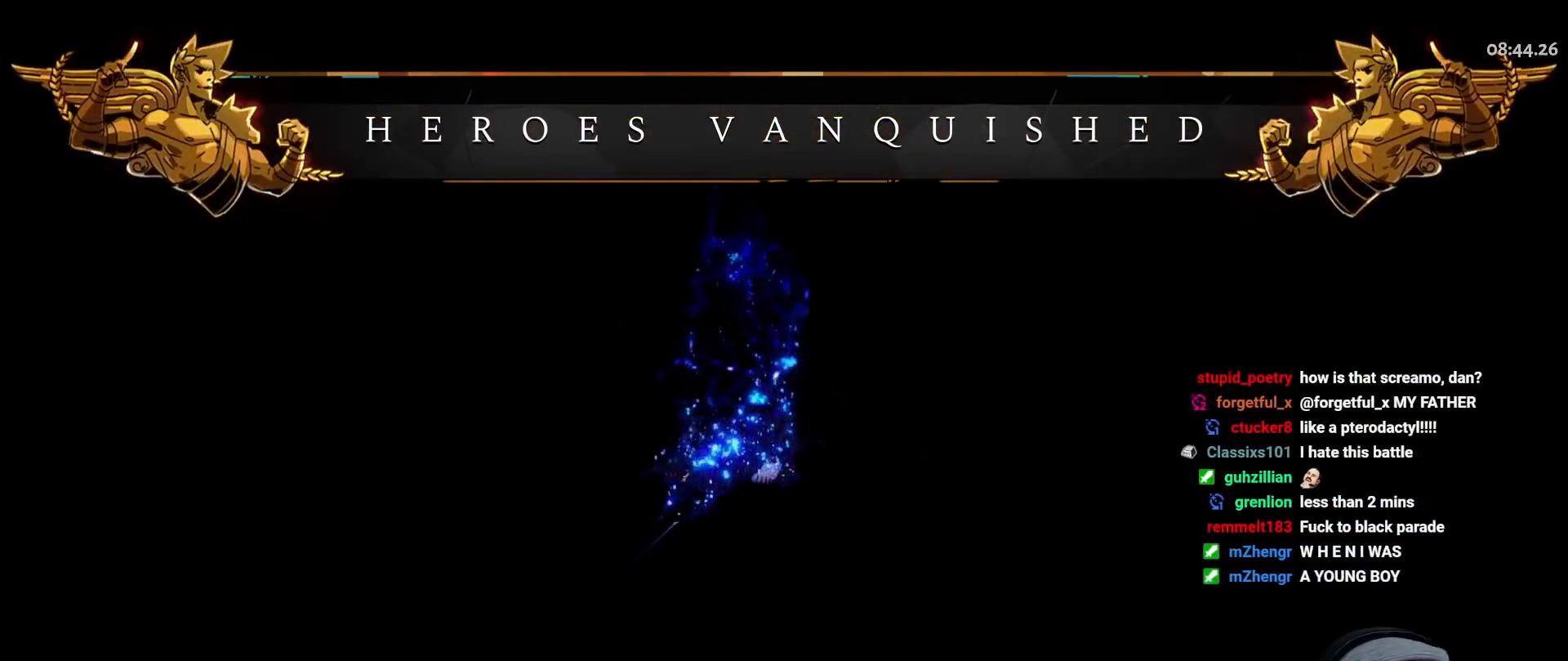
{"dt_ms": 500, "buttons": [], "left_stick": "center", "right_stick": "center", "button_events": []}
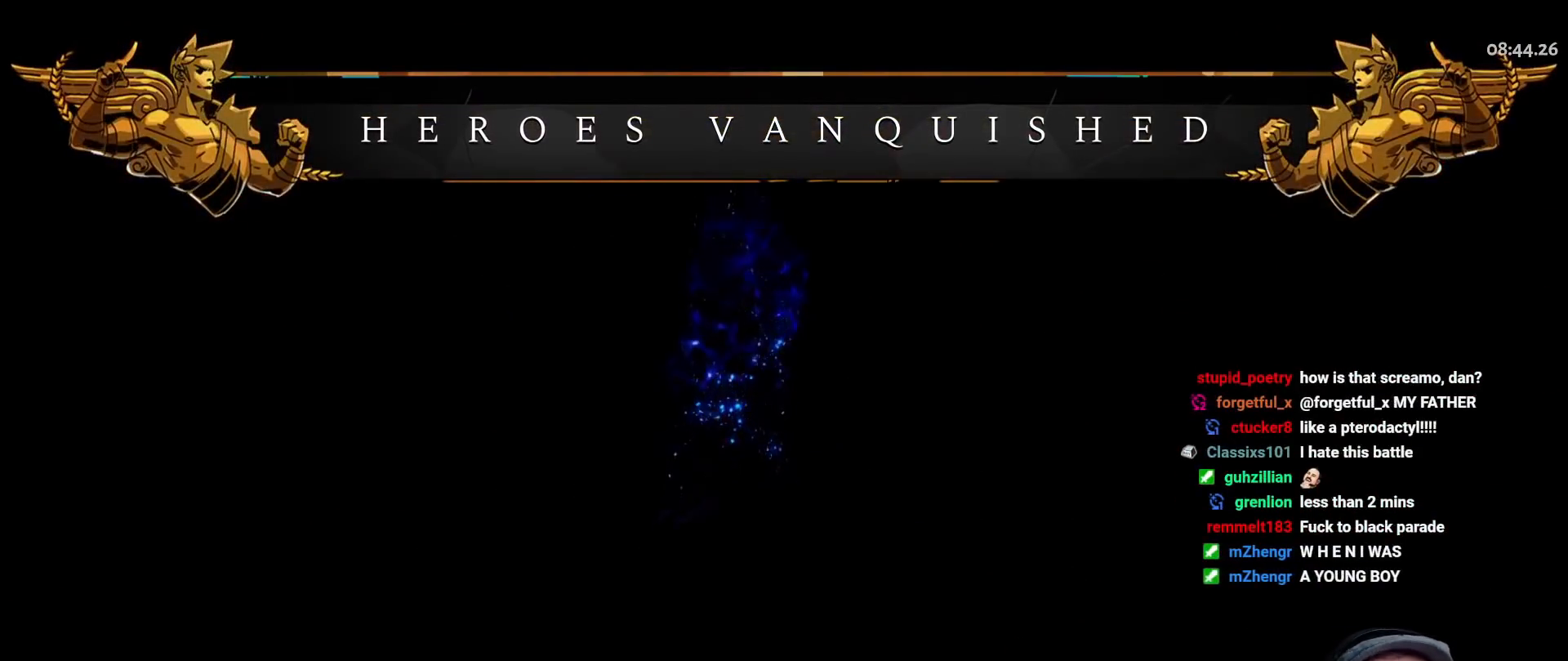
{"dt_ms": 500, "buttons": [], "left_stick": "center", "right_stick": "center", "button_events": []}
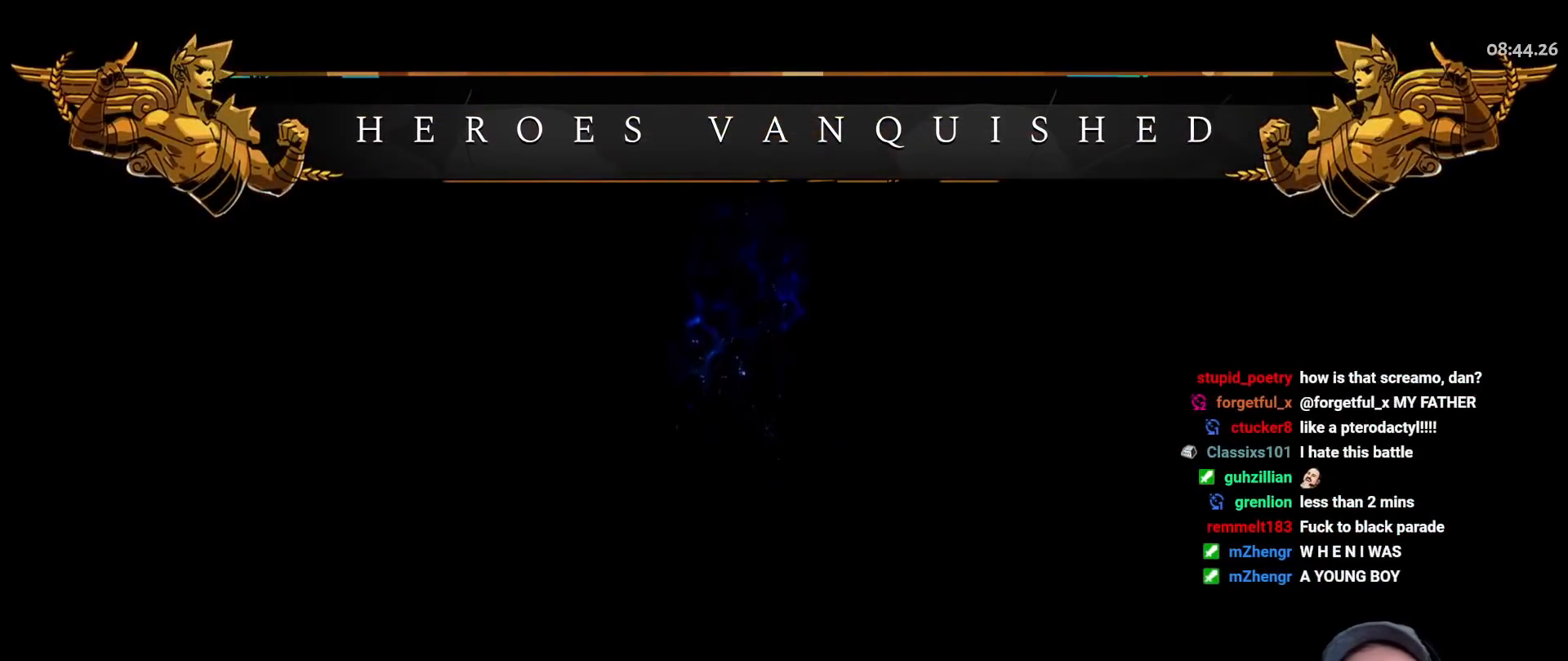
{"dt_ms": 500, "buttons": [], "left_stick": "center", "right_stick": "center", "button_events": []}
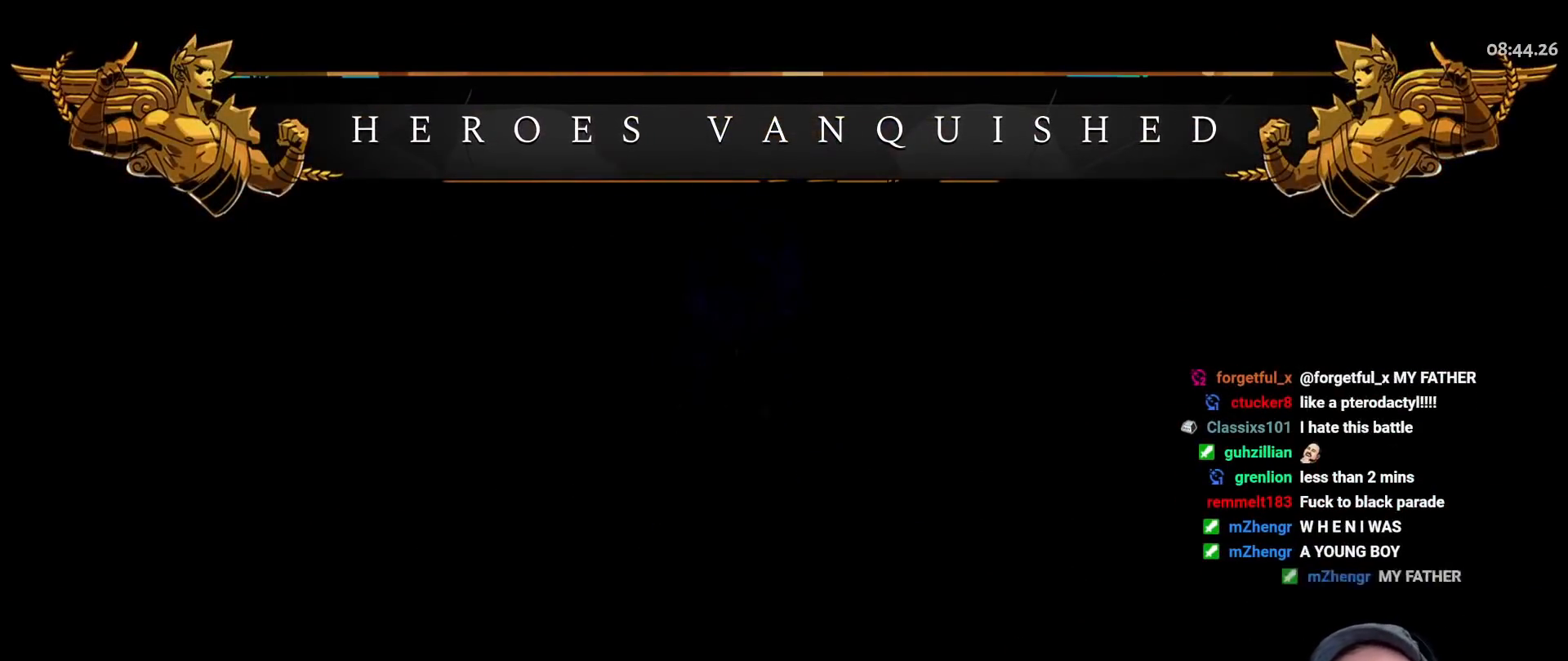
{"dt_ms": 500, "buttons": [], "left_stick": "center", "right_stick": "center", "button_events": []}
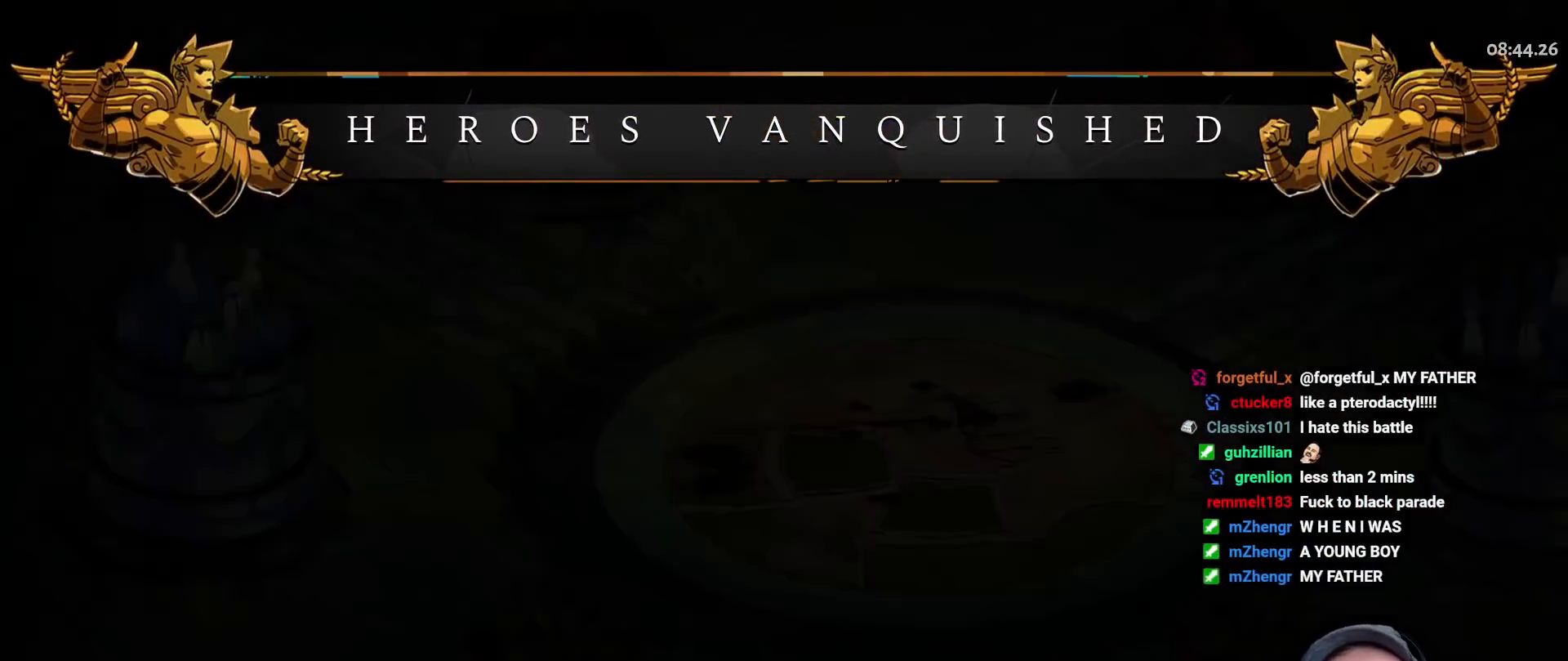
{"dt_ms": 500, "buttons": [], "left_stick": "center", "right_stick": "center", "button_events": []}
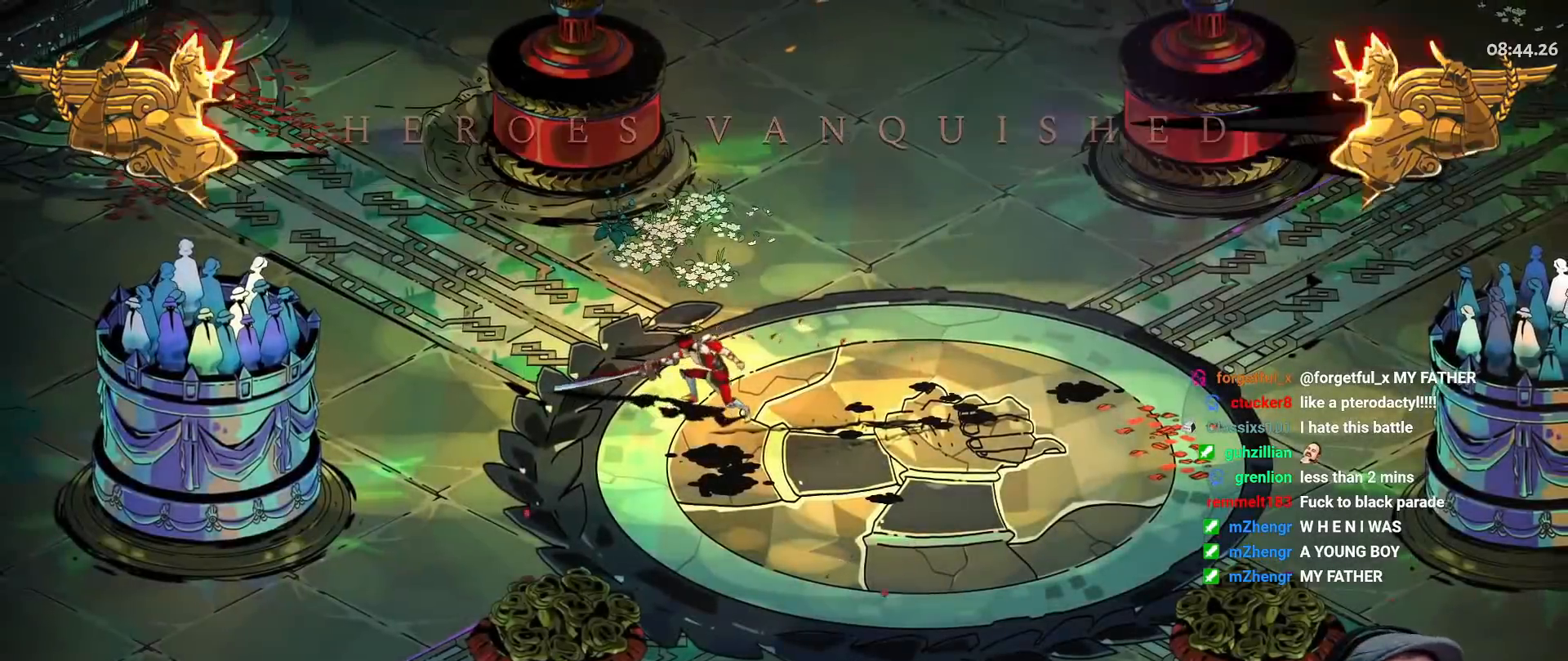
{"dt_ms": 500, "buttons": ["R1"], "left_stick": "center", "right_stick": "center", "button_events": [[233, "R1", "down"], [283, "R1", "up"], [350, "R1", "down"]]}
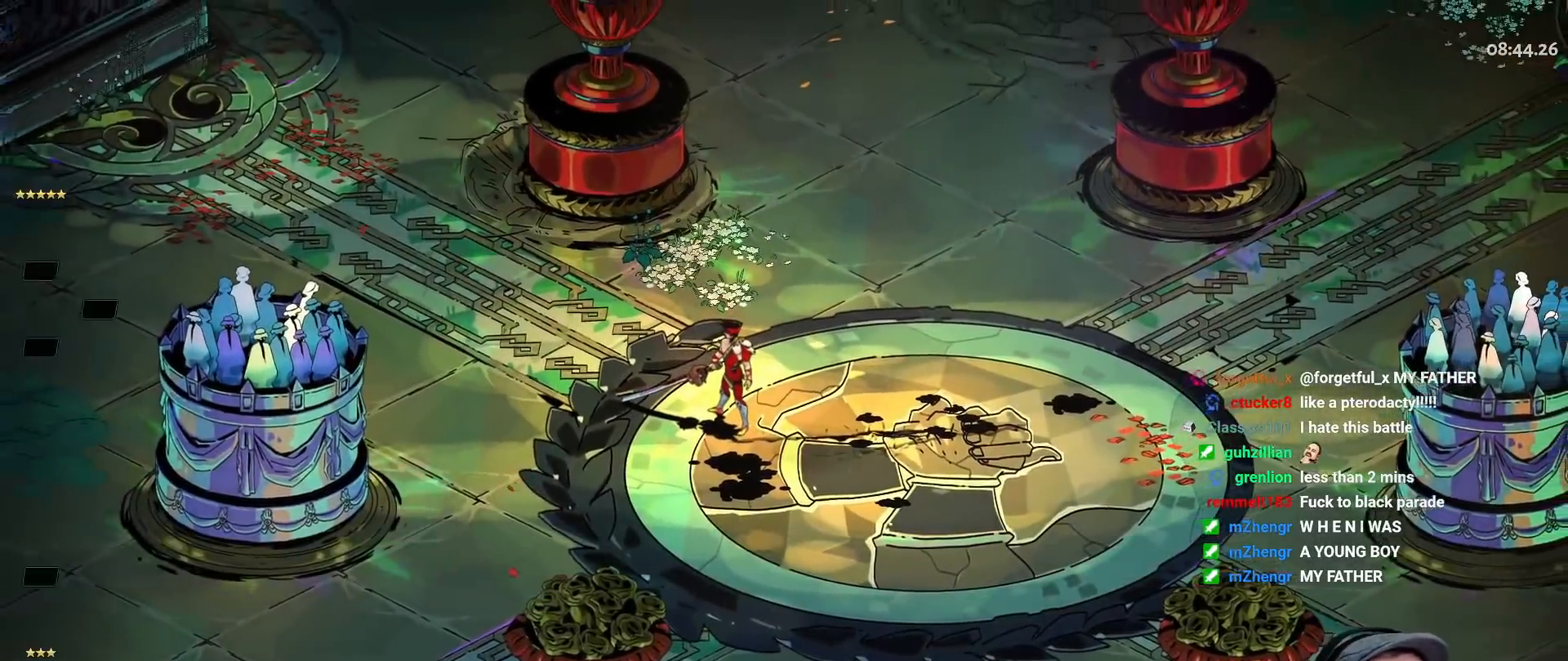
{"dt_ms": 500, "buttons": [], "left_stick": "center", "right_stick": "center", "button_events": [[33, "R1", "up"], [100, "R1", "down"], [167, "R1", "up"]]}
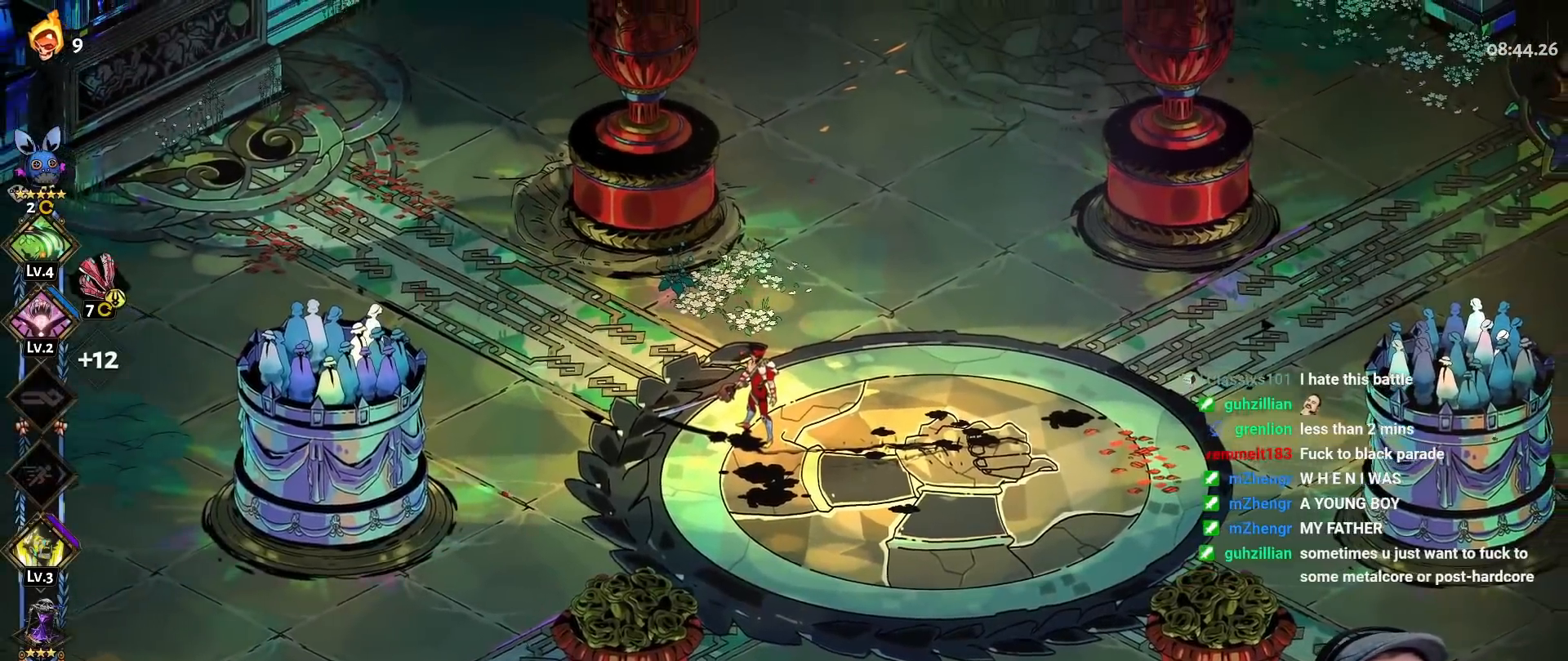
{"dt_ms": 500, "buttons": ["R1"], "left_stick": "center", "right_stick": "center", "button_events": [[233, "R1", "down"], [317, "R1", "up"], [367, "R1", "down"], [433, "R1", "up"], [500, "R1", "down"]]}
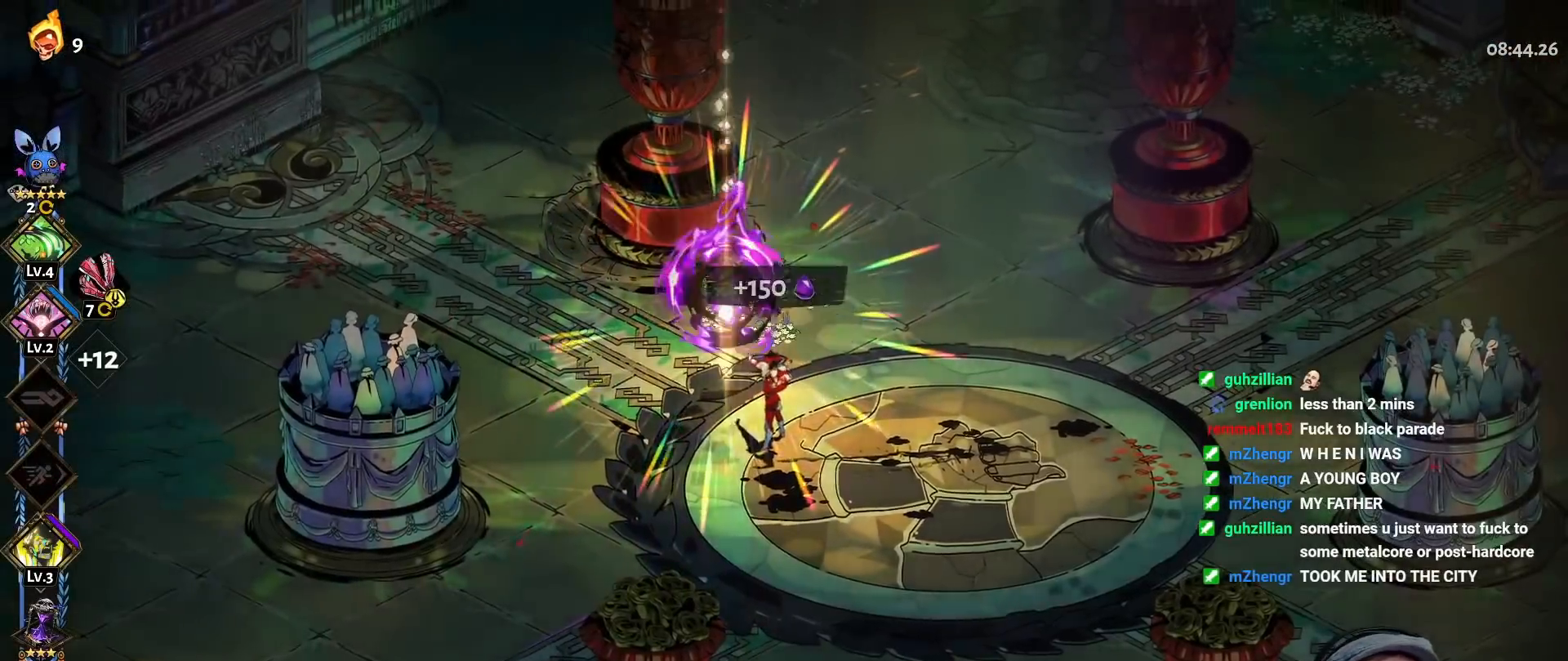
{"dt_ms": 500, "buttons": [], "left_stick": "right", "right_stick": "center", "button_events": [[67, "R1", "up"], [133, "R1", "down"], [200, "R1", "up"], [267, "R1", "down"], [350, "R1", "up"]]}
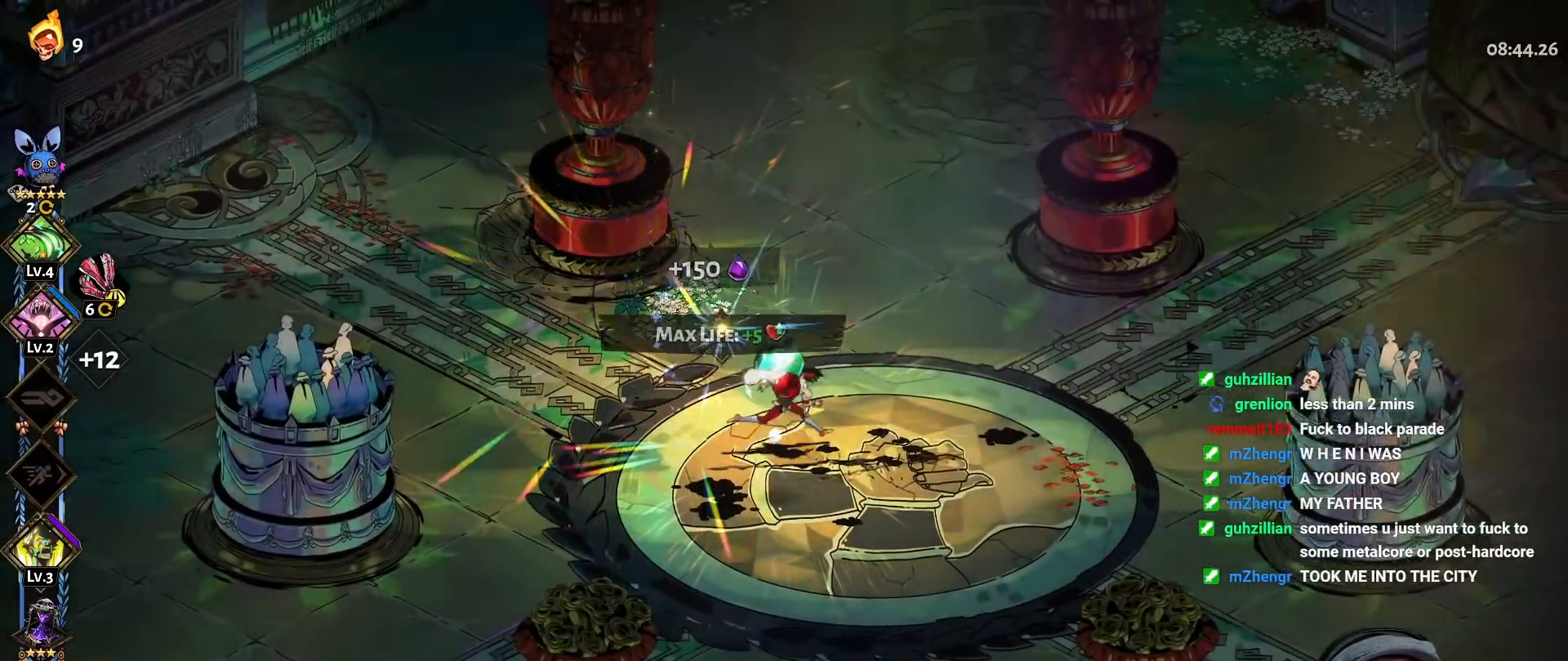
{"dt_ms": 500, "buttons": ["A", "DPAD_LEFT"], "left_stick": "right", "right_stick": "center"}
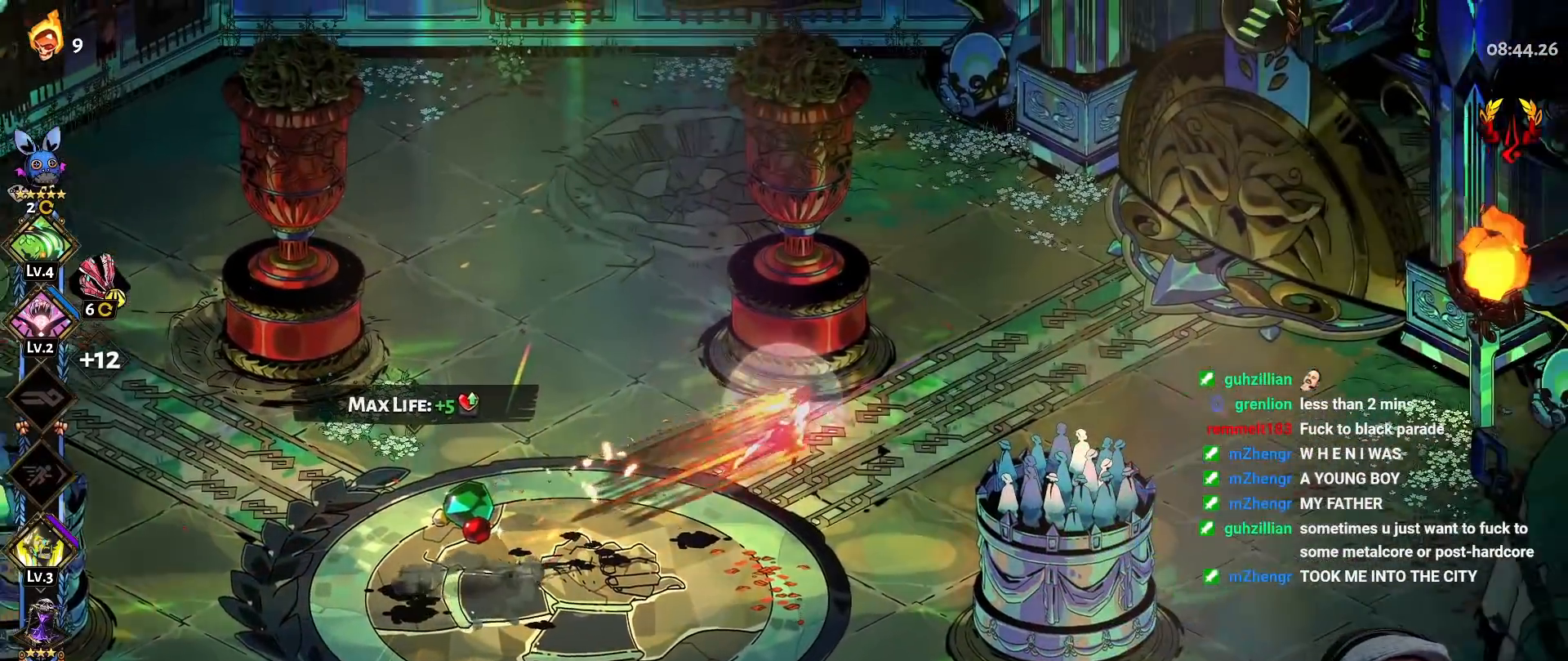
{"dt_ms": 500, "buttons": [], "left_stick": "right", "right_stick": "center", "button_events": [[33, "DPAD_LEFT", "up"], [83, "A", "up"], [150, "A", "down"], [250, "A", "up"], [317, "A", "down"], [450, "A", "up"]]}
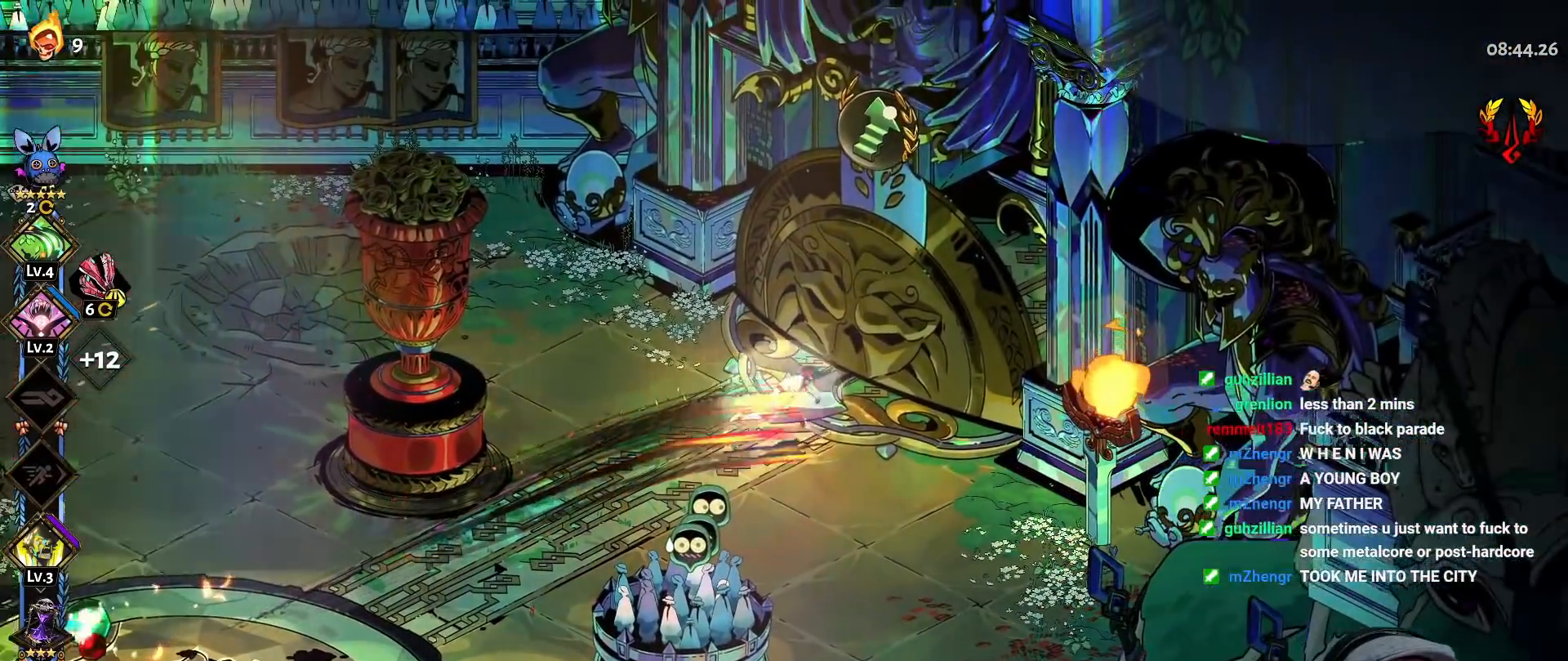
{"dt_ms": 500, "buttons": ["R1"], "left_stick": "right", "right_stick": "center", "button_events": [[183, "R1", "down"], [283, "R1", "up"], [367, "R1", "down"], [417, "R1", "up"], [483, "R1", "down"]]}
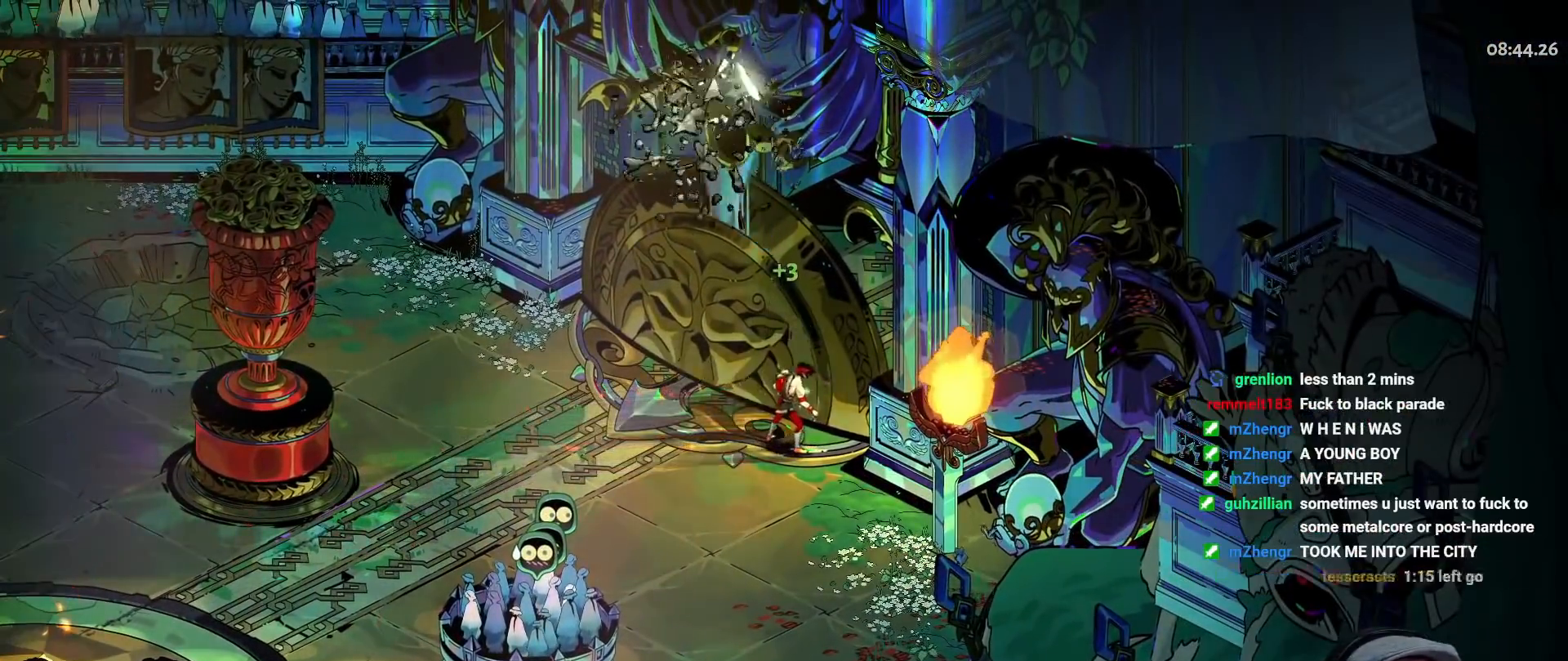
{"dt_ms": 500, "buttons": [], "left_stick": "left", "right_stick": "center", "button_events": [[50, "R1", "up"], [117, "R1", "down"], [233, "R1", "up"]]}
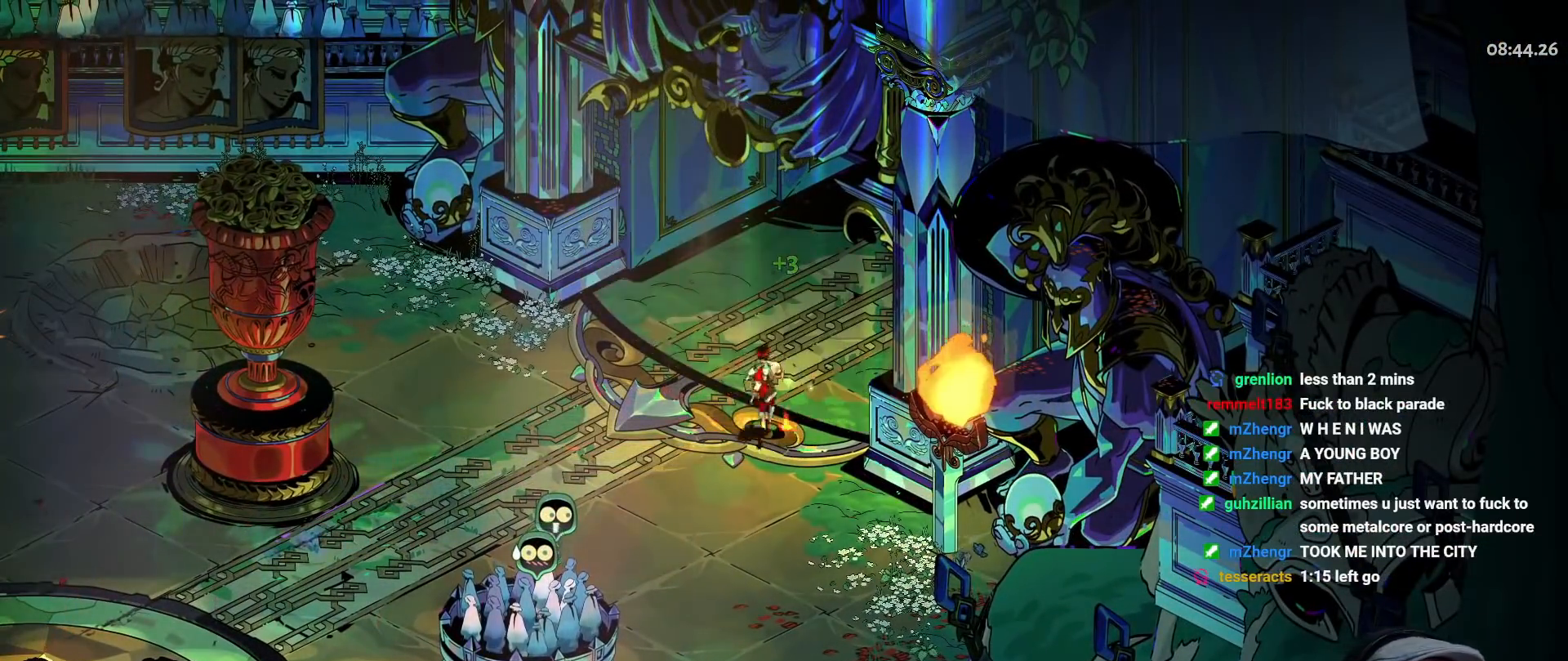
{"dt_ms": 500, "buttons": [], "left_stick": "down-left", "right_stick": "center", "button_events": []}
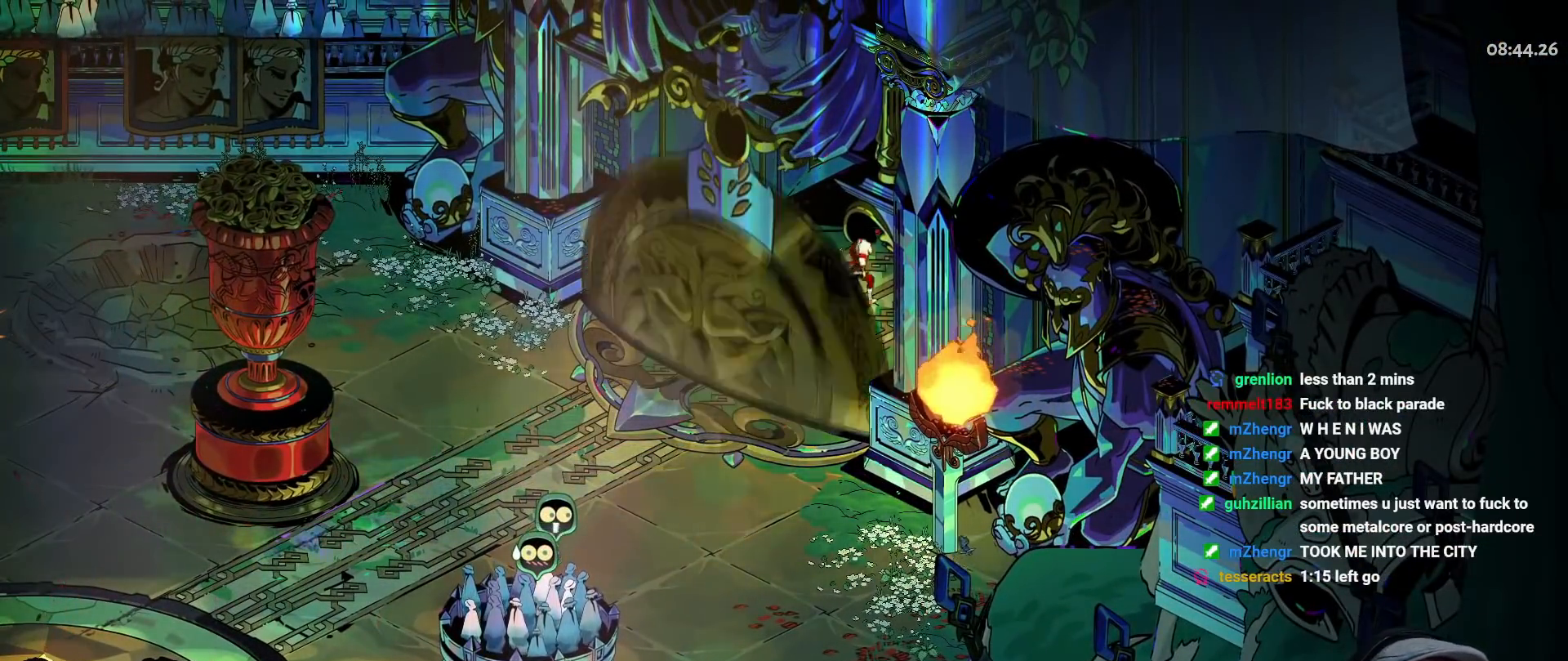
{"dt_ms": 500, "buttons": [], "left_stick": "center", "right_stick": "center", "button_events": []}
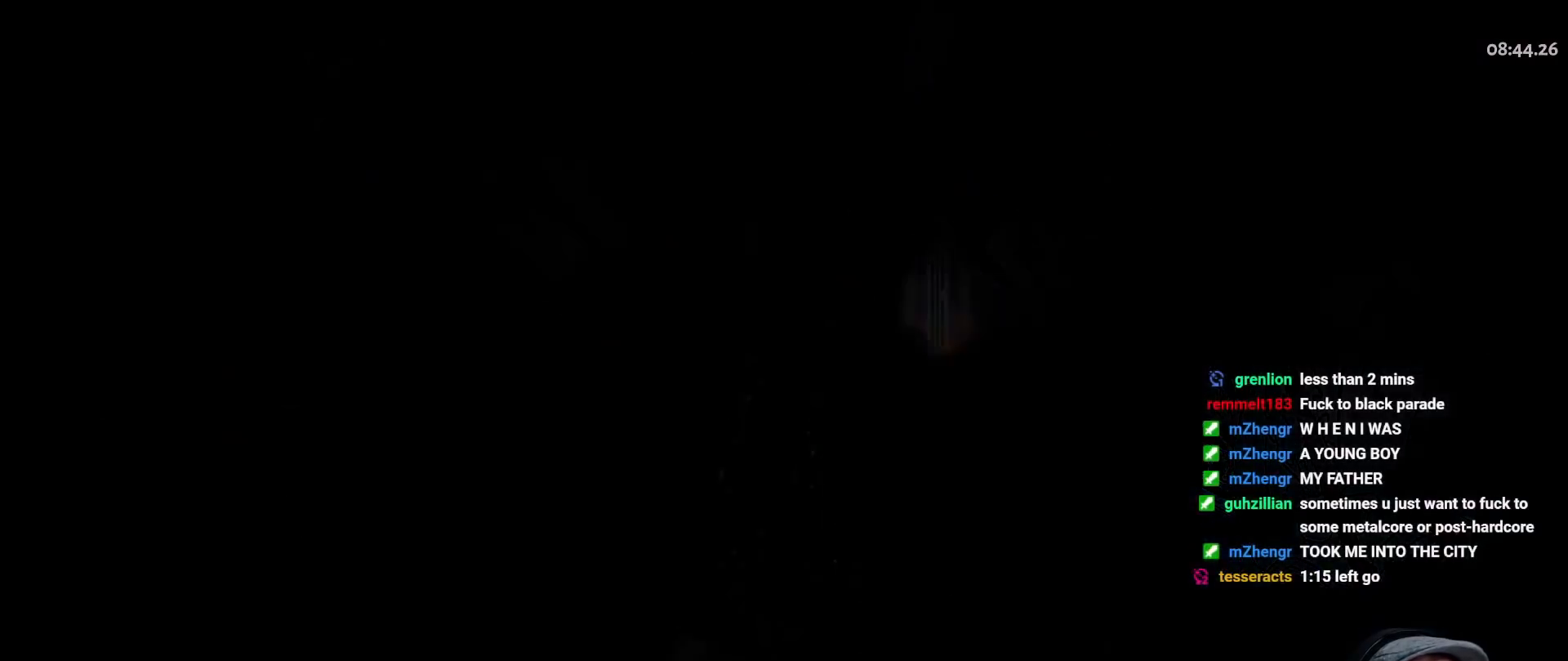
{"dt_ms": 500, "buttons": [], "left_stick": "center", "right_stick": "center", "button_events": []}
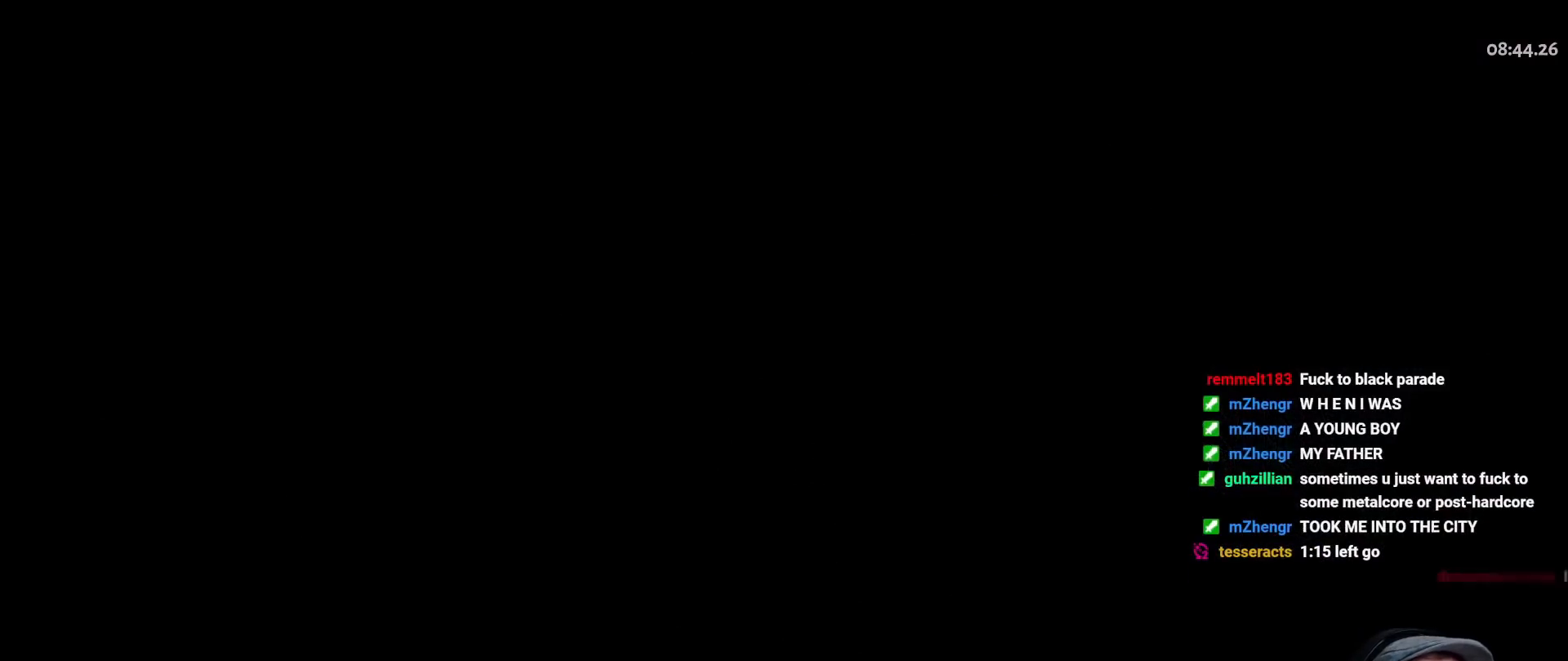
{"dt_ms": 500, "buttons": [], "left_stick": "center", "right_stick": "center", "button_events": []}
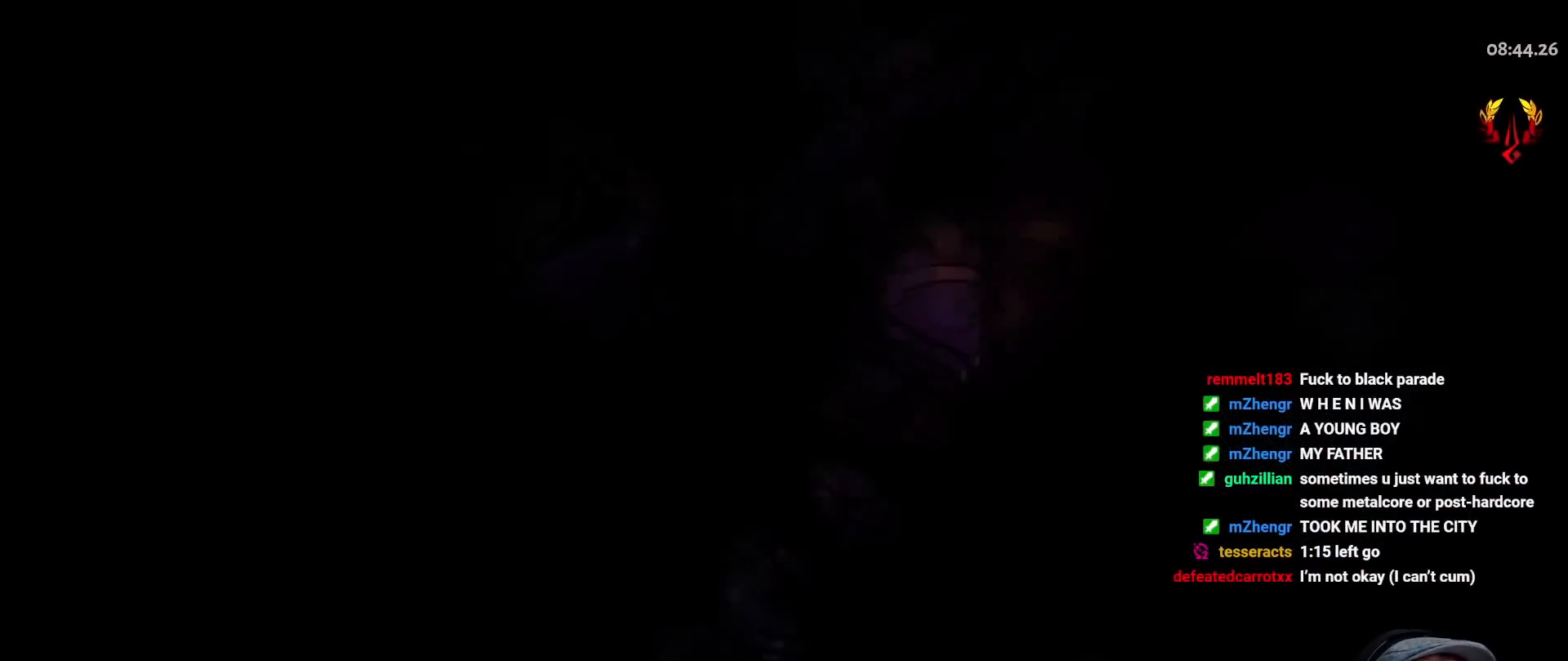
{"dt_ms": 500, "buttons": [], "left_stick": "right", "right_stick": "center", "button_events": []}
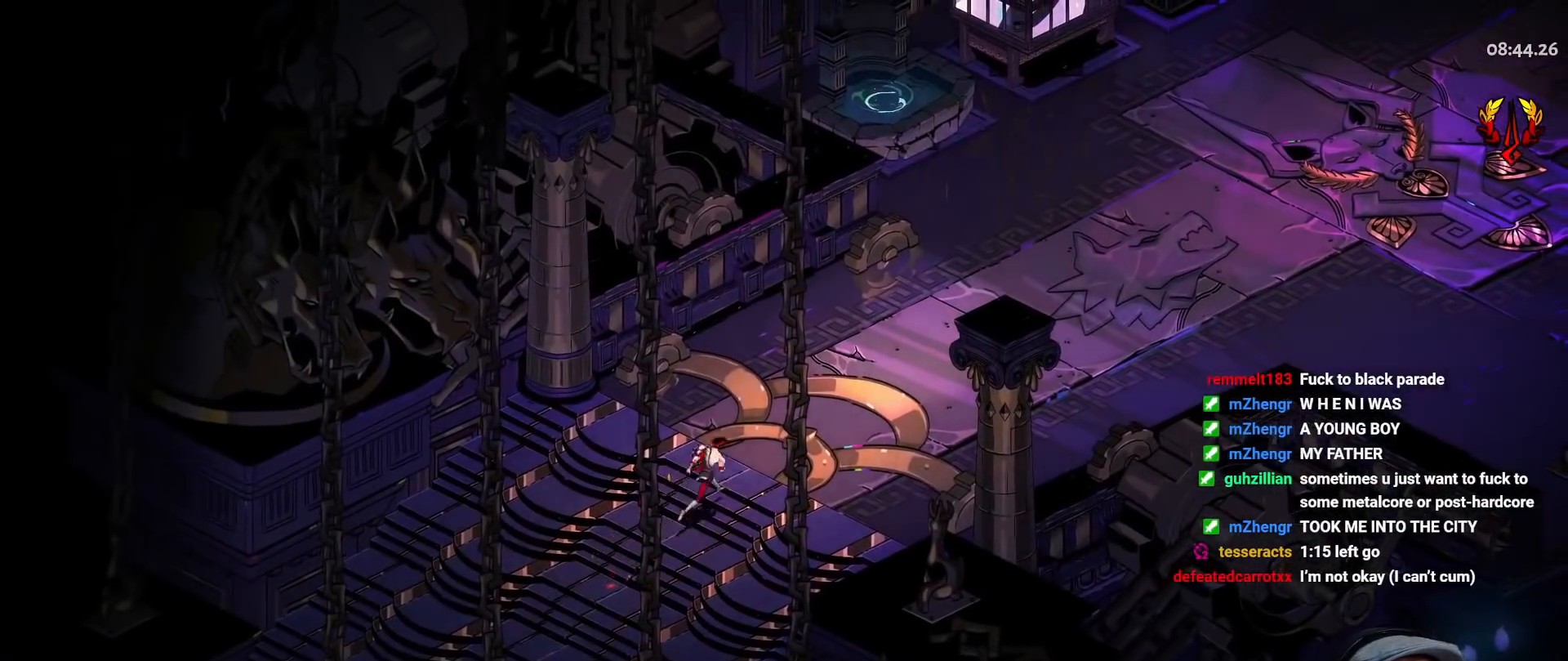
{"dt_ms": 1000, "buttons": [], "left_stick": "right", "right_stick": "center", "button_events": [[367, "A", "down"], [500, "A", "up"], [700, "R1", "down"], [783, "R1", "up"], [850, "R1", "down"], [950, "R1", "up"]]}
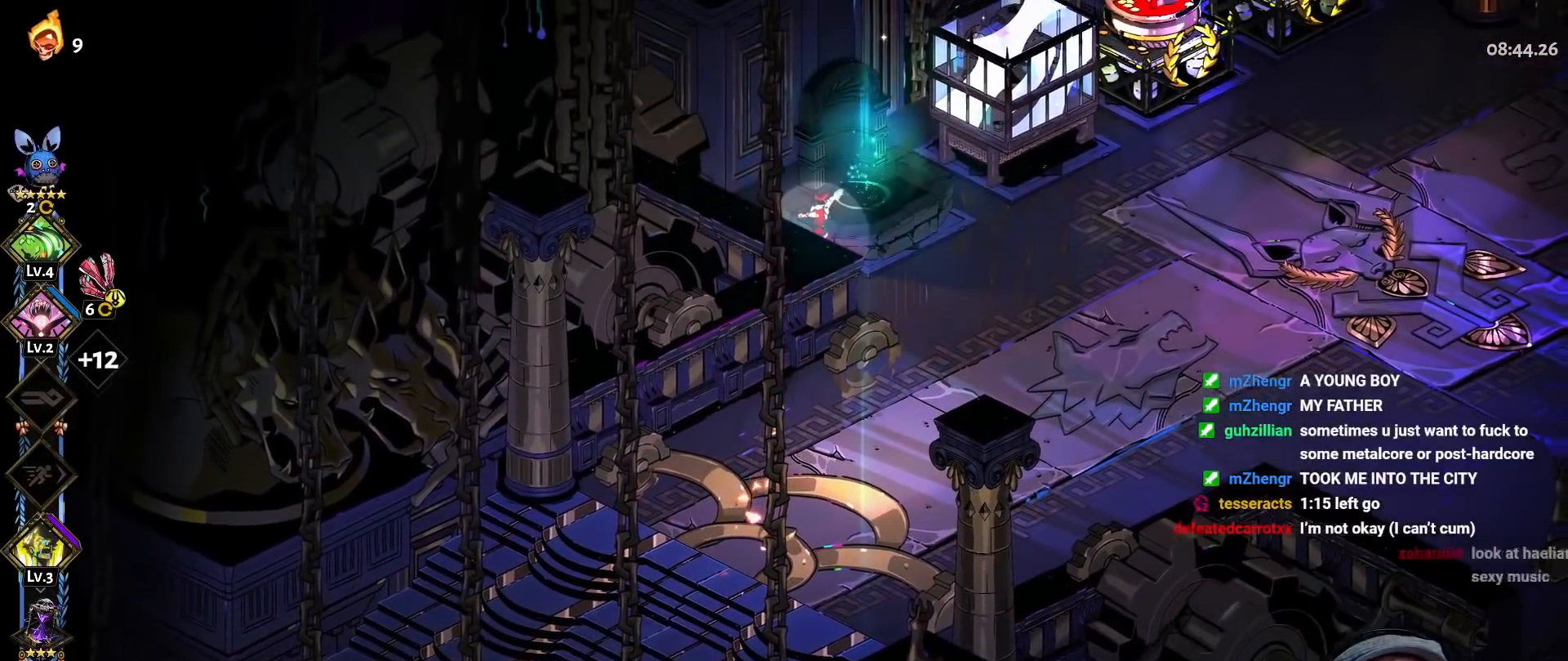
{"dt_ms": 500, "buttons": [], "left_stick": "right", "right_stick": "center", "button_events": []}
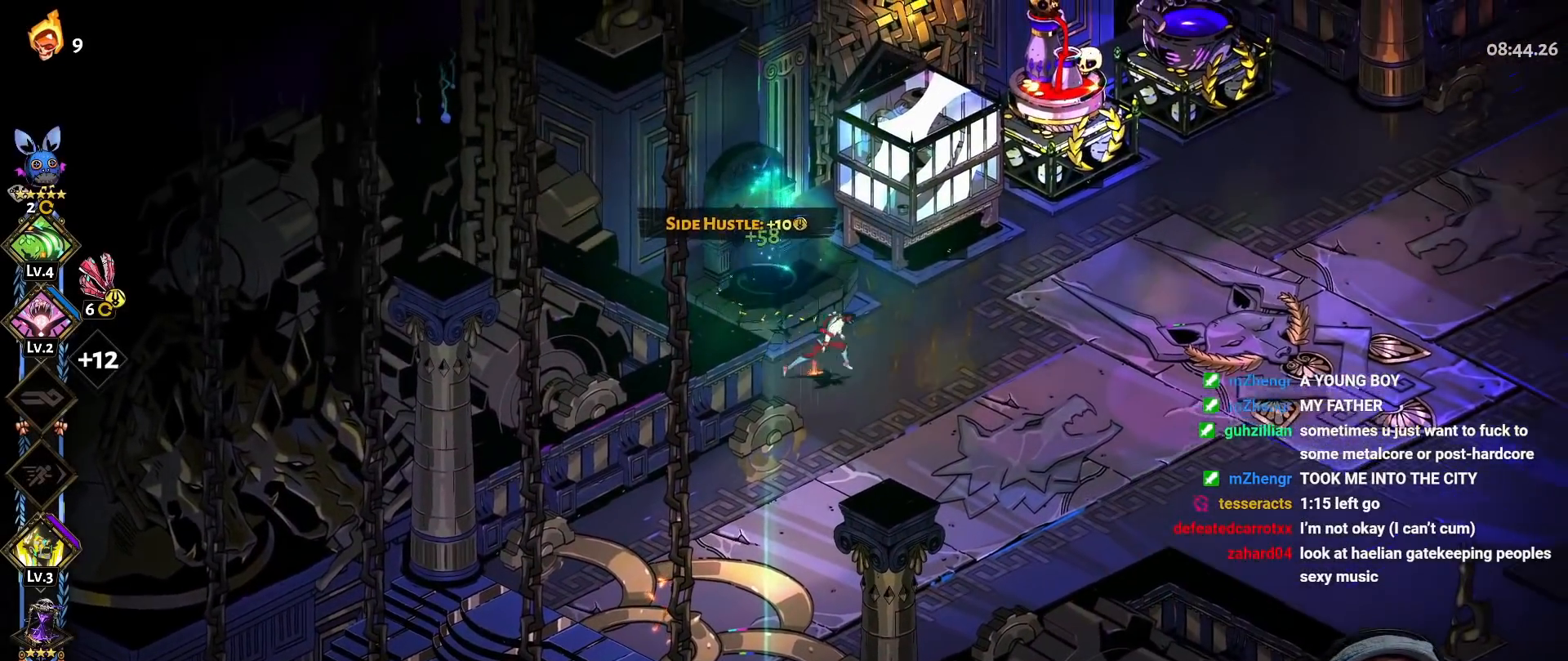
{"dt_ms": 500, "buttons": ["A"], "left_stick": "right", "right_stick": "center", "button_events": [[467, "A", "down"]]}